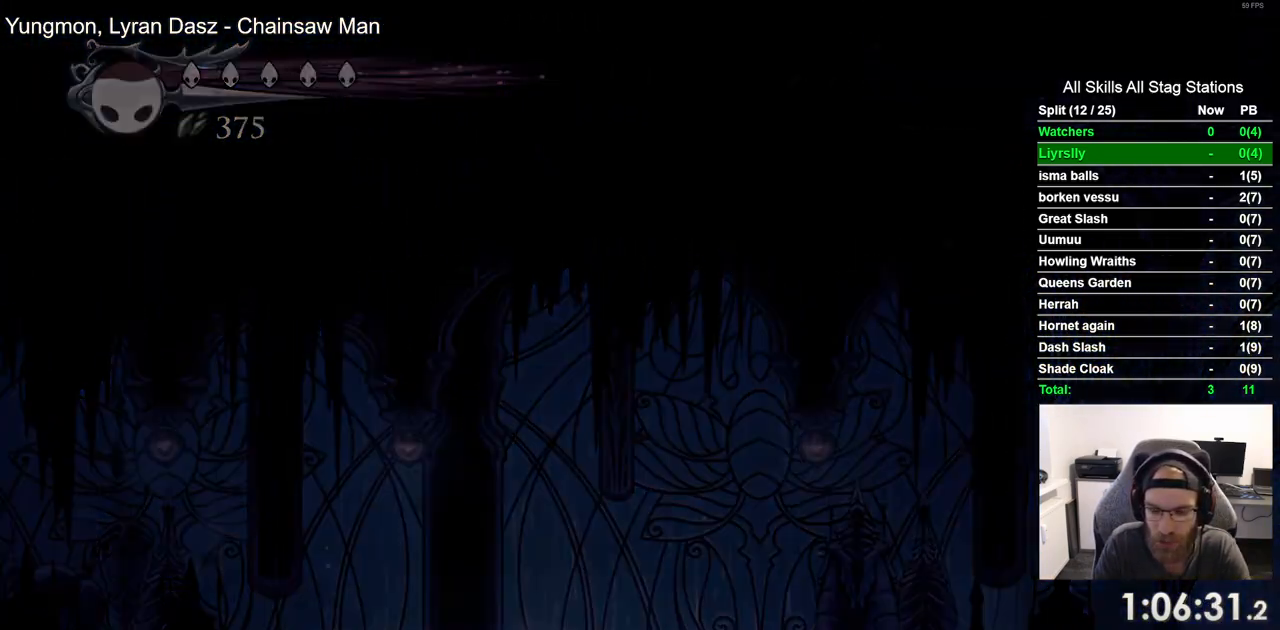
Gameplay with a controller (PlayStation layout); each line is a JSON object with the inputs held at the frame after it. "events" lists button and stick changes between this image and that frame as [ms after this image, input, new state], when the widget could be followed in between.
{"buttons": [], "left_stick": "center", "right_stick": "center", "events": []}
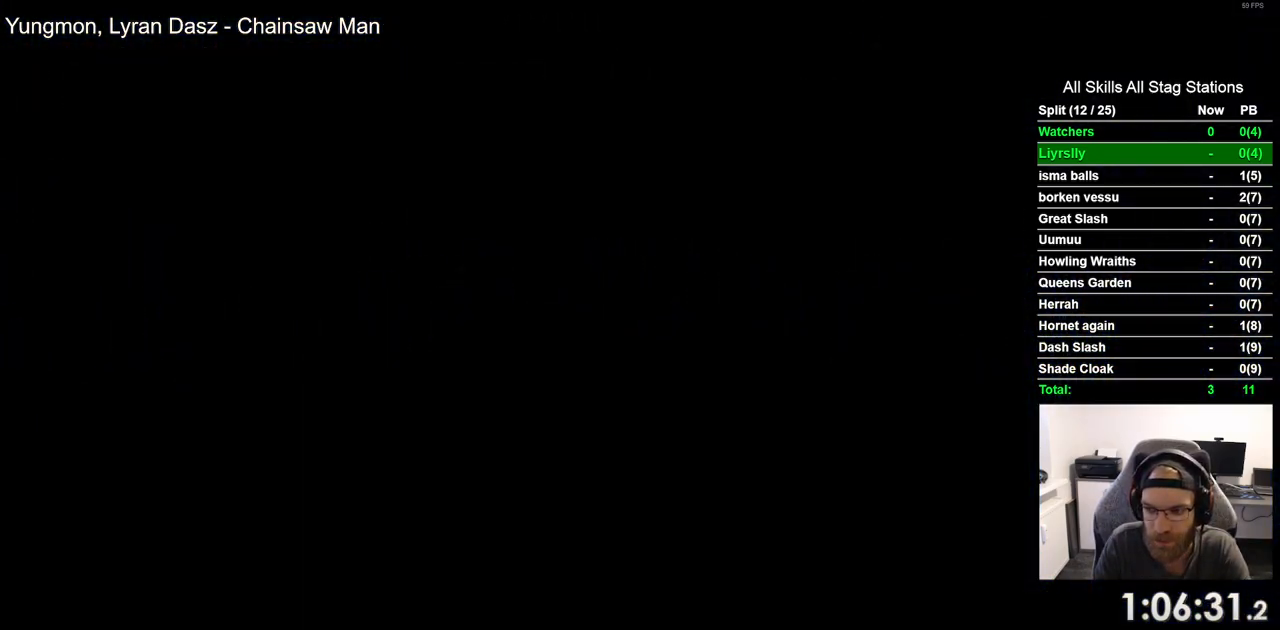
{"buttons": [], "left_stick": "center", "right_stick": "center", "events": []}
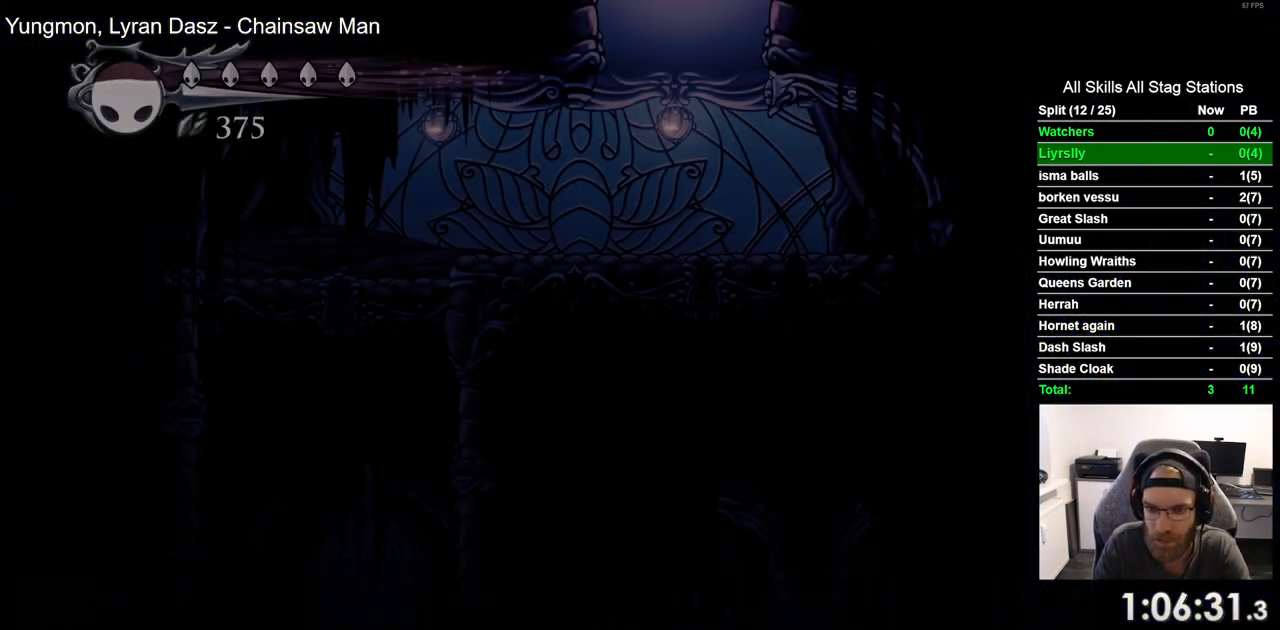
{"buttons": ["DPAD_LEFT"], "left_stick": "center", "right_stick": "center", "events": [[250, "DPAD_LEFT", "down"]]}
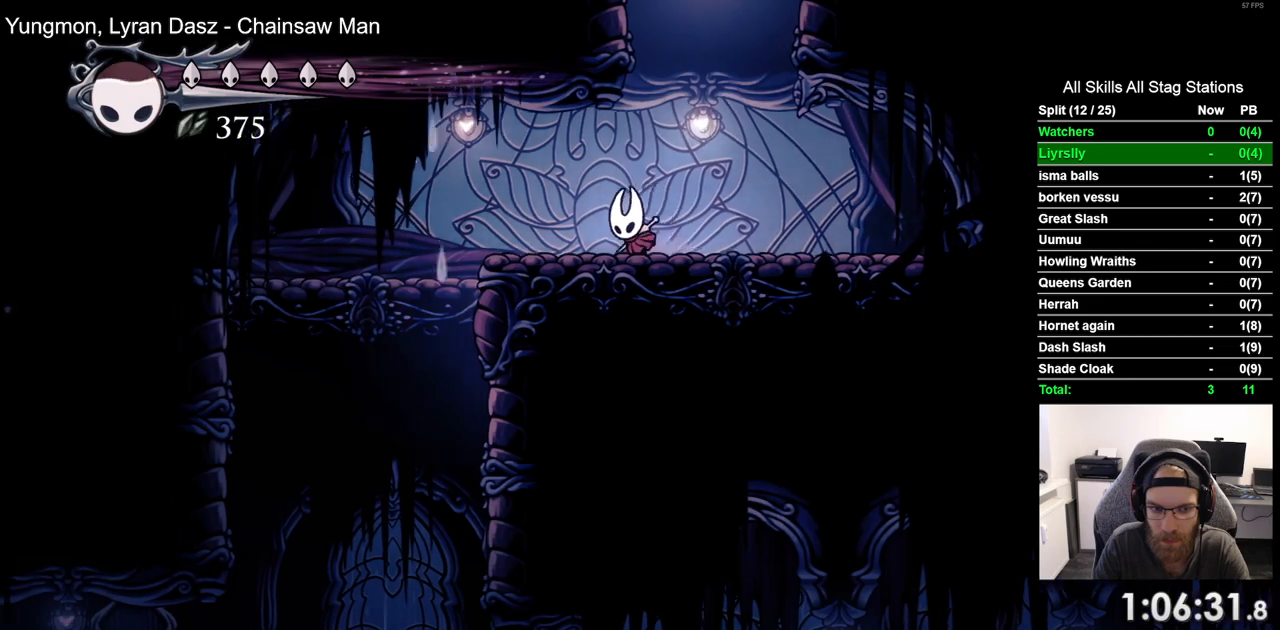
{"buttons": ["DPAD_LEFT"], "left_stick": "center", "right_stick": "center", "events": []}
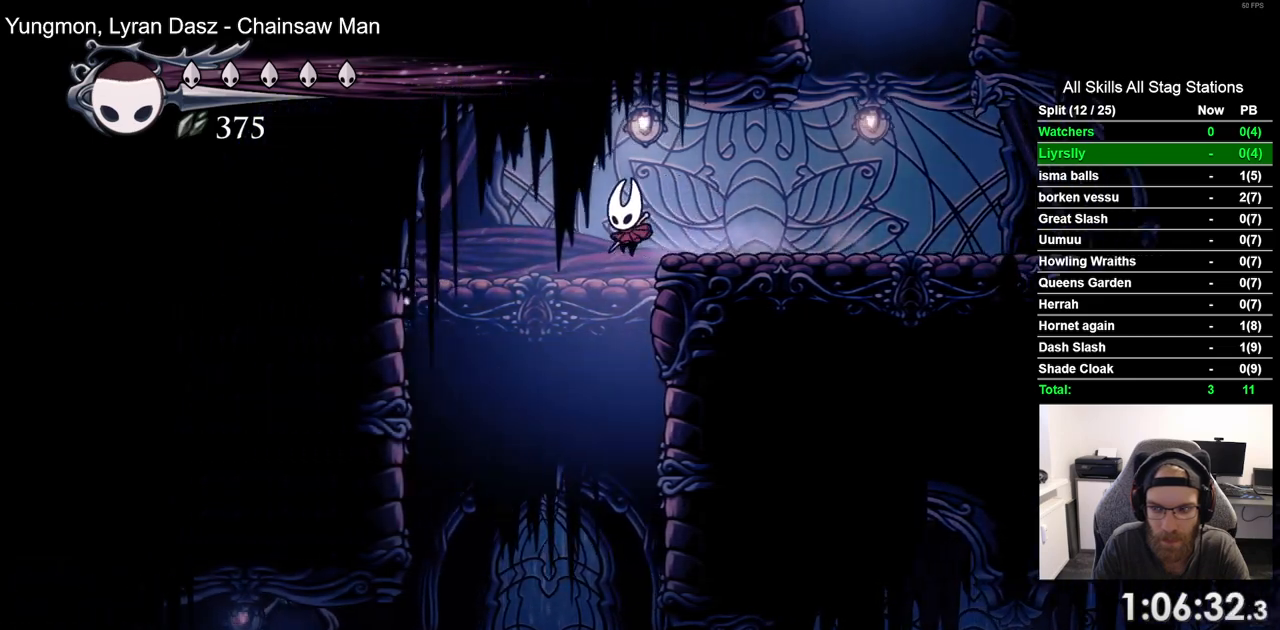
{"buttons": ["DPAD_LEFT"], "left_stick": "center", "right_stick": "center", "events": []}
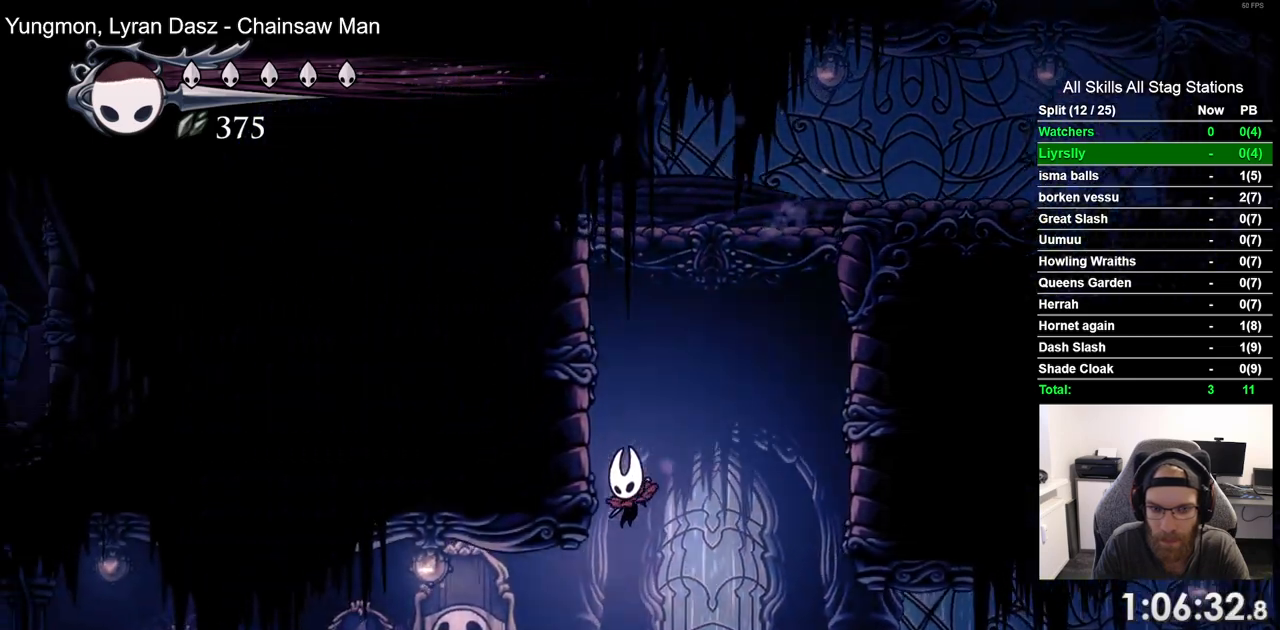
{"buttons": ["DPAD_LEFT"], "left_stick": "center", "right_stick": "center", "events": [[150, "R2", "down"], [417, "R2", "up"]]}
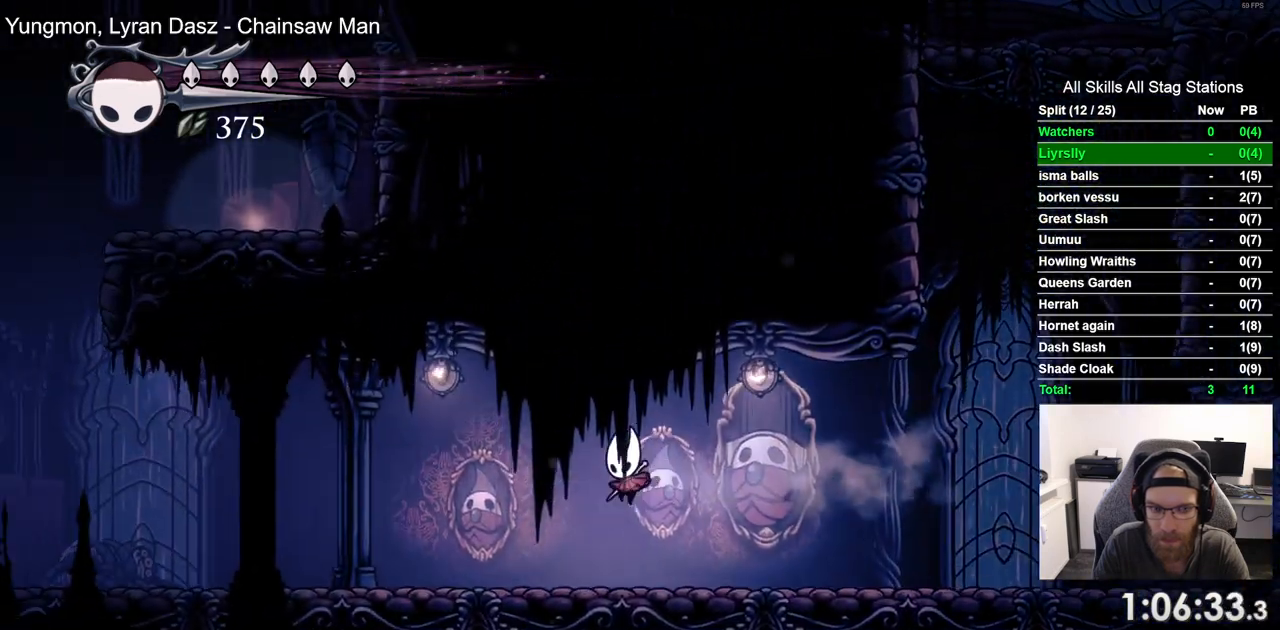
{"buttons": ["DPAD_LEFT"], "left_stick": "center", "right_stick": "center", "events": [[217, "R2", "down"], [400, "R2", "up"]]}